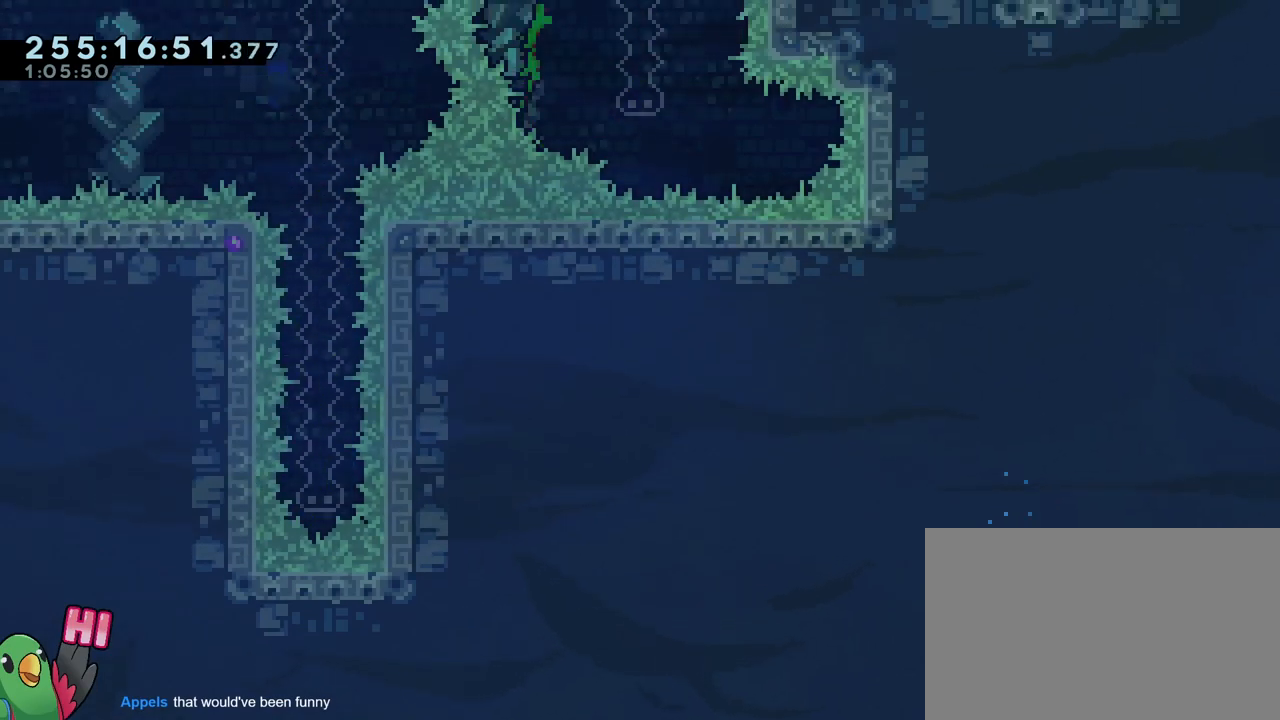
Gameplay with a controller (Nintendo layout); each line is a JSON object with the inputs held at the frame after it. "events" lists button and stick changes between this image and that frame as [ms after this image, input, new state], when the widget could be followed in between. Not read: DPAD_LEFT HOME L1 L3 R1 R3.
{"buttons": ["B"], "left_stick": "right", "right_stick": "center", "events": [[183, "B", "up"], [284, "B", "down"]]}
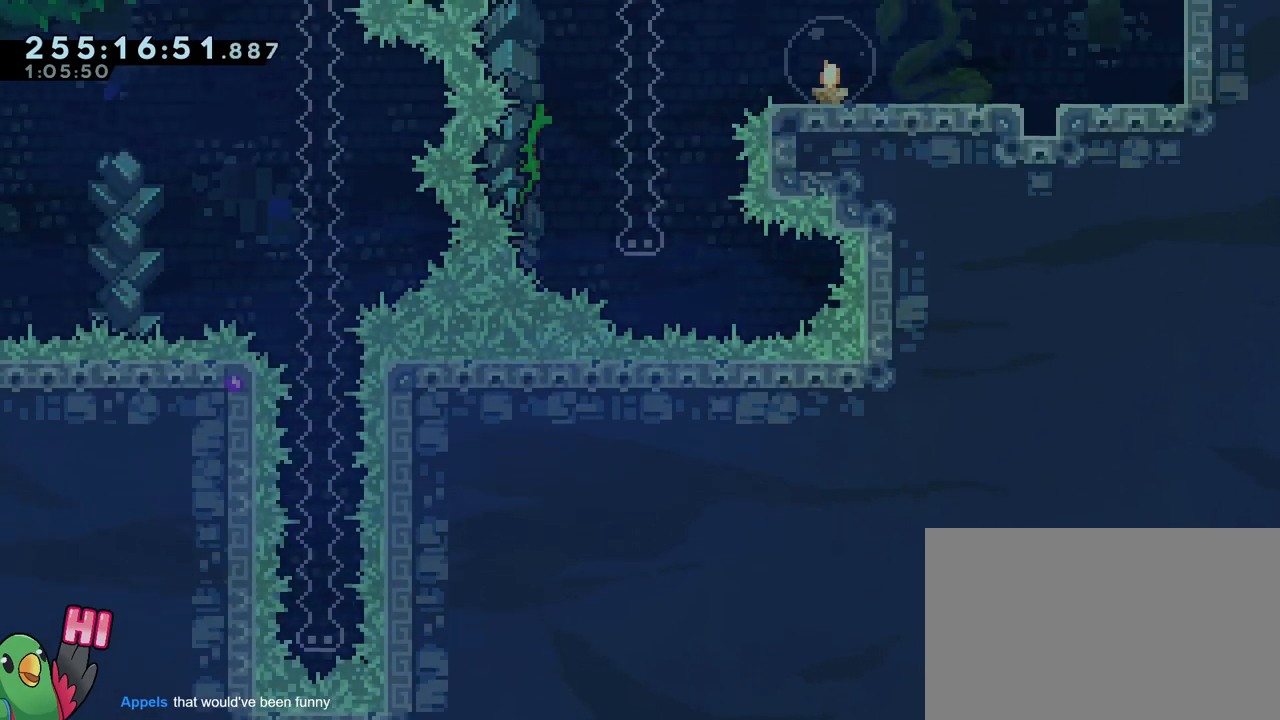
{"buttons": ["B"], "left_stick": "center", "right_stick": "center", "events": [[17, "B", "up"], [17, "left_stick", "center"], [101, "B", "down"], [301, "B", "up"], [384, "B", "down"]]}
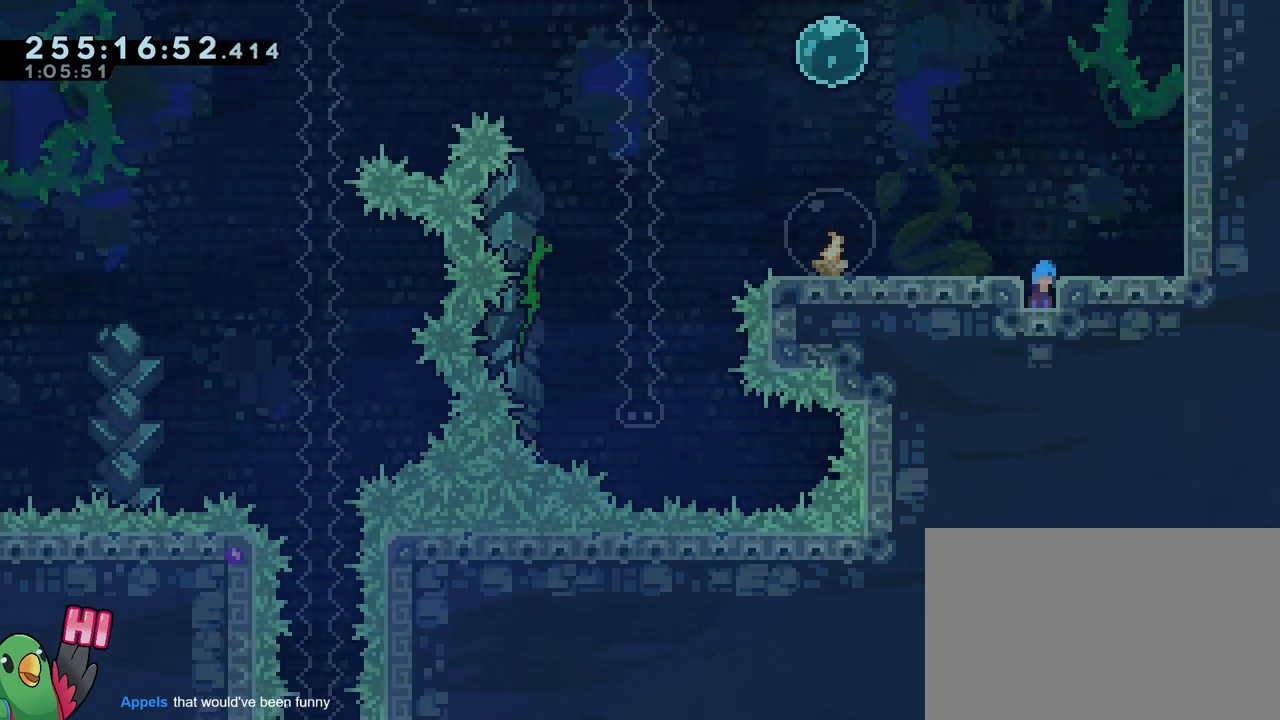
{"buttons": ["B"], "left_stick": "center", "right_stick": "center", "events": [[167, "B", "up"], [217, "B", "down"]]}
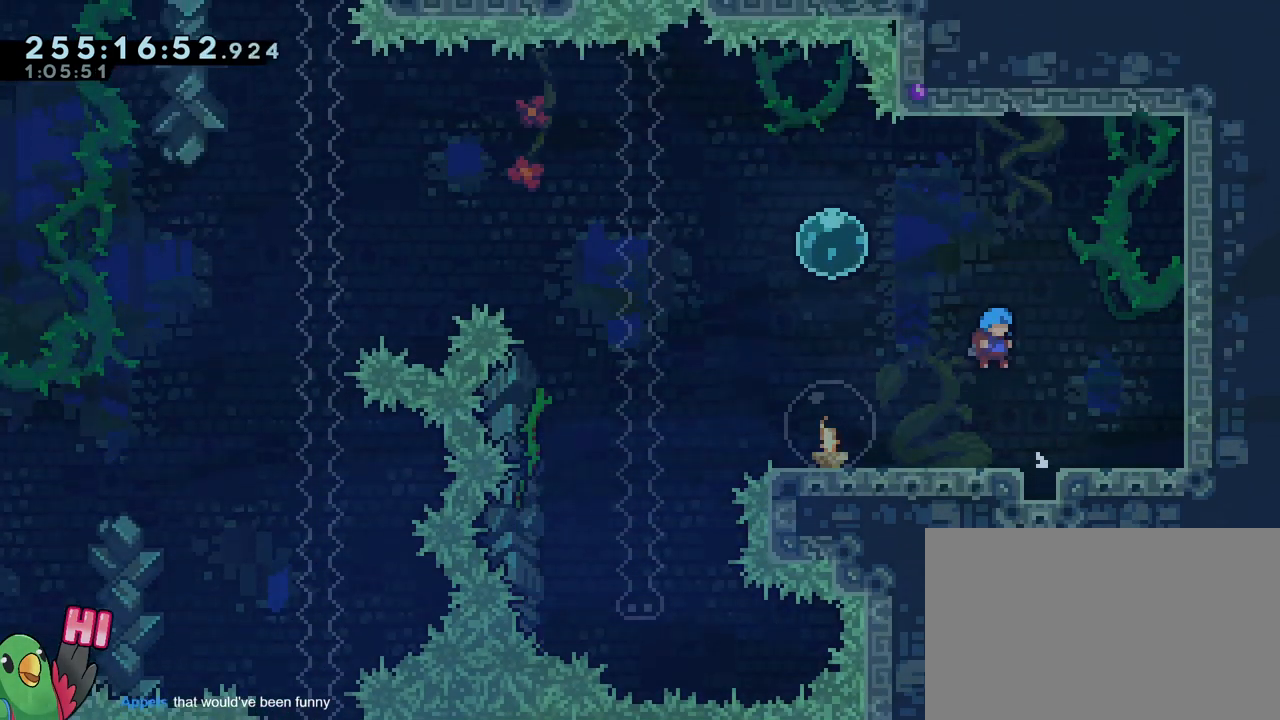
{"buttons": [], "left_stick": "center", "right_stick": "center", "events": [[84, "B", "up"], [134, "left_stick", "left"], [284, "left_stick", "center"]]}
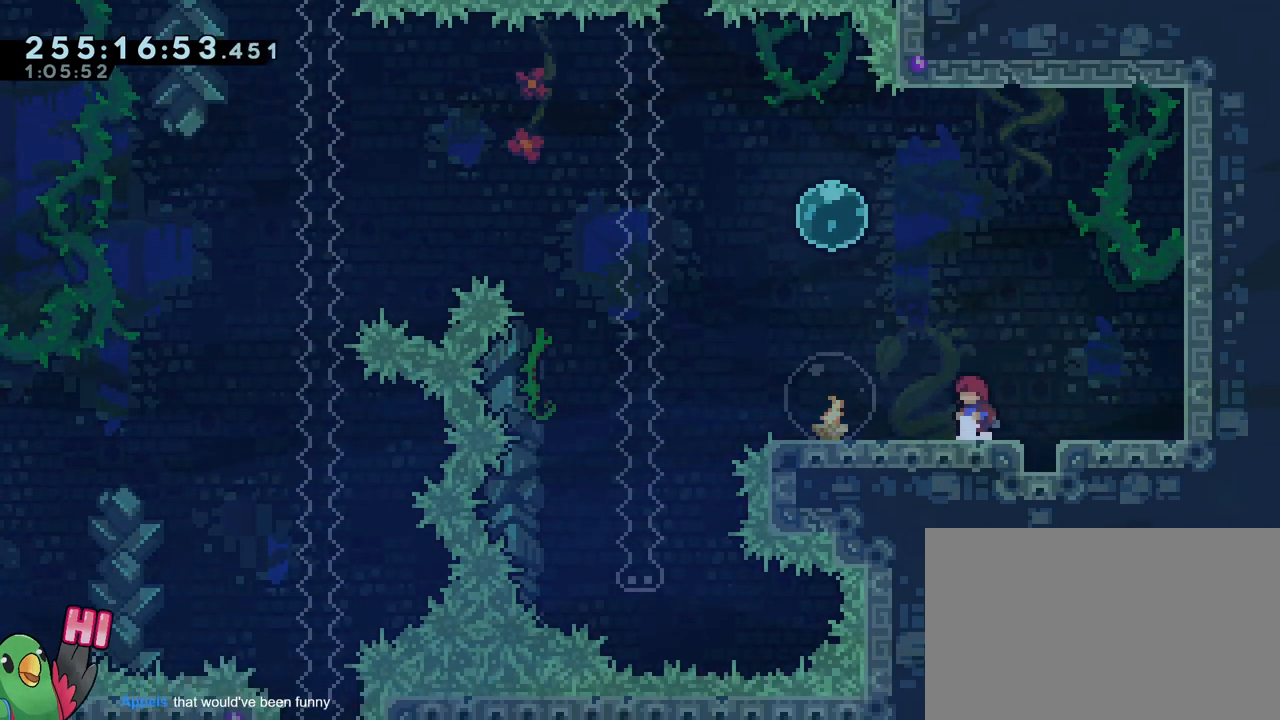
{"buttons": [], "left_stick": "left", "right_stick": "center", "events": [[100, "left_stick", "left"]]}
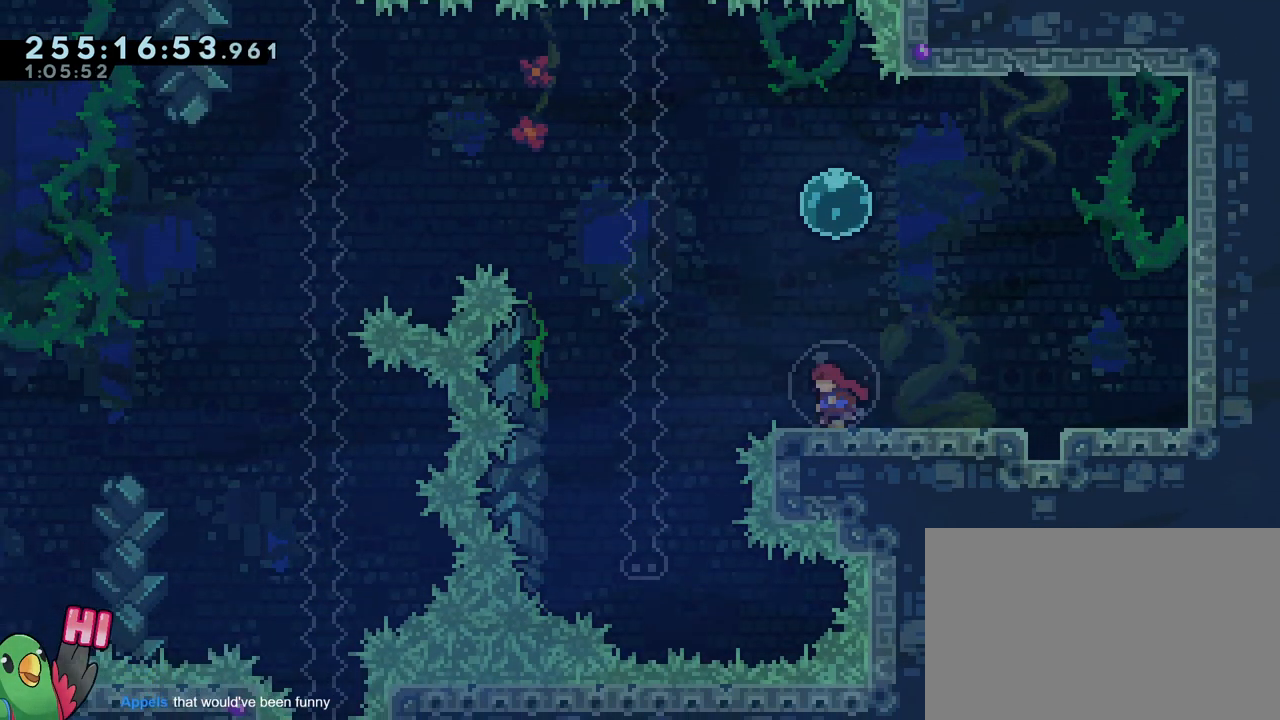
{"buttons": [], "left_stick": "center", "right_stick": "center", "events": [[101, "left_stick", "center"]]}
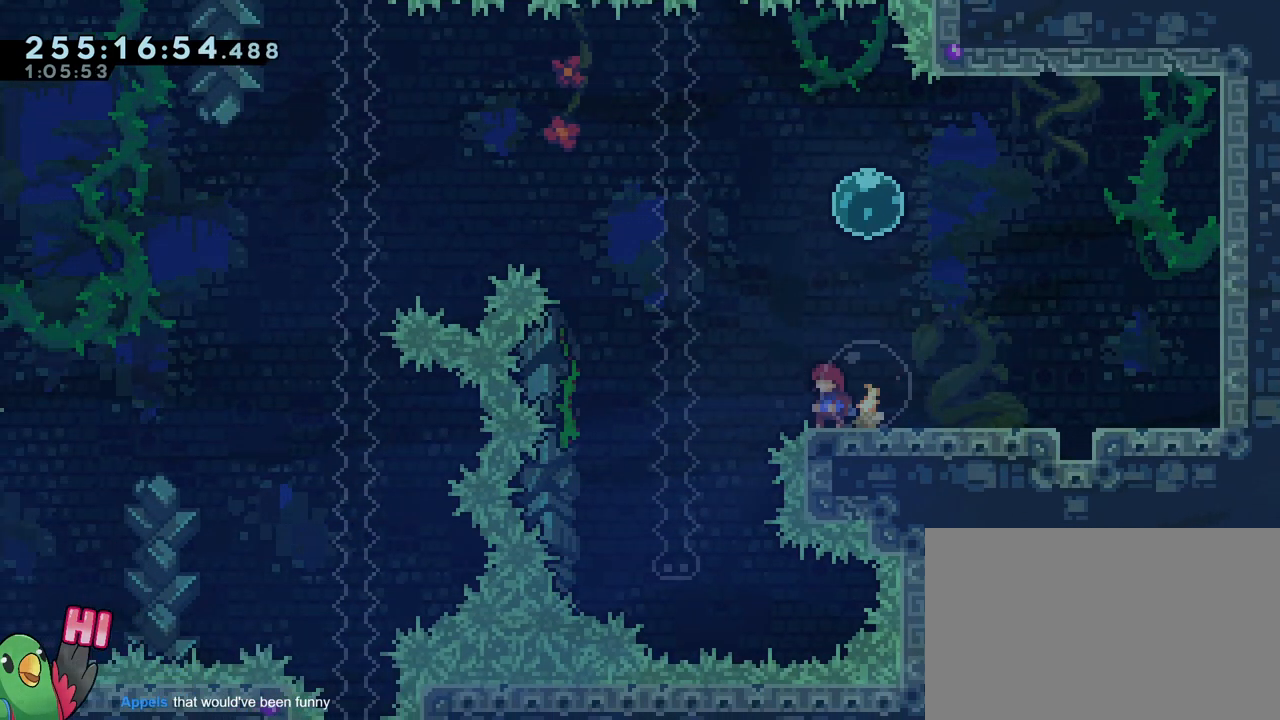
{"buttons": [], "left_stick": "center", "right_stick": "center", "events": []}
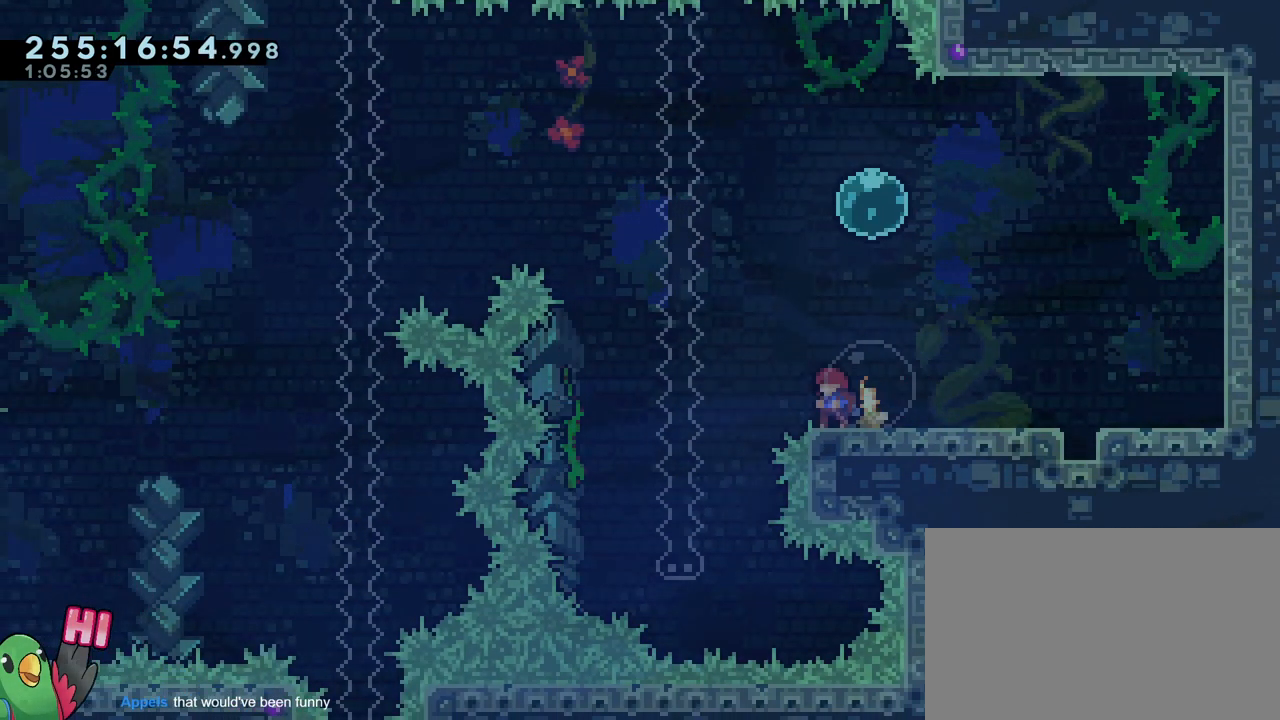
{"buttons": [], "left_stick": "up", "right_stick": "center", "events": [[101, "B", "down"], [134, "left_stick", "right"], [234, "left_stick", "up"], [284, "Y", "down"], [434, "B", "up"], [434, "Y", "up"]]}
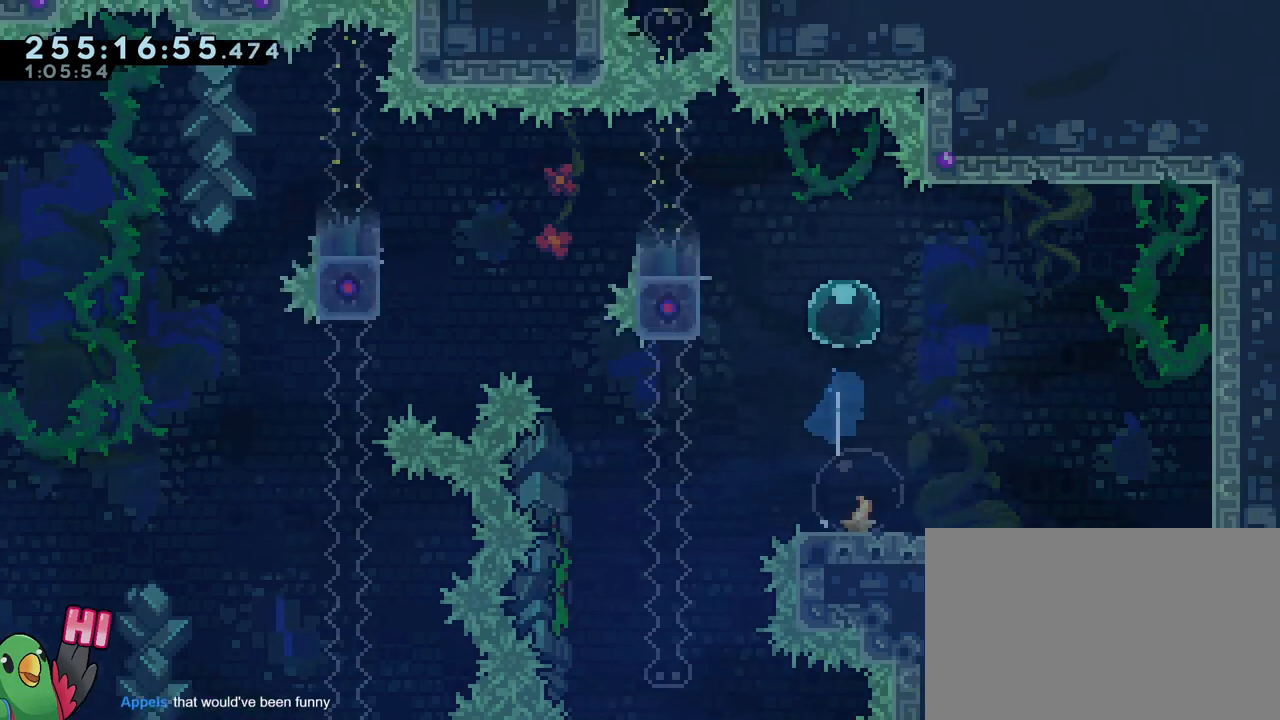
{"buttons": ["B"], "left_stick": "up-left", "right_stick": "center", "events": [[33, "left_stick", "left"], [50, "Y", "down"], [217, "Y", "up"], [284, "B", "down"], [484, "left_stick", "up-left"]]}
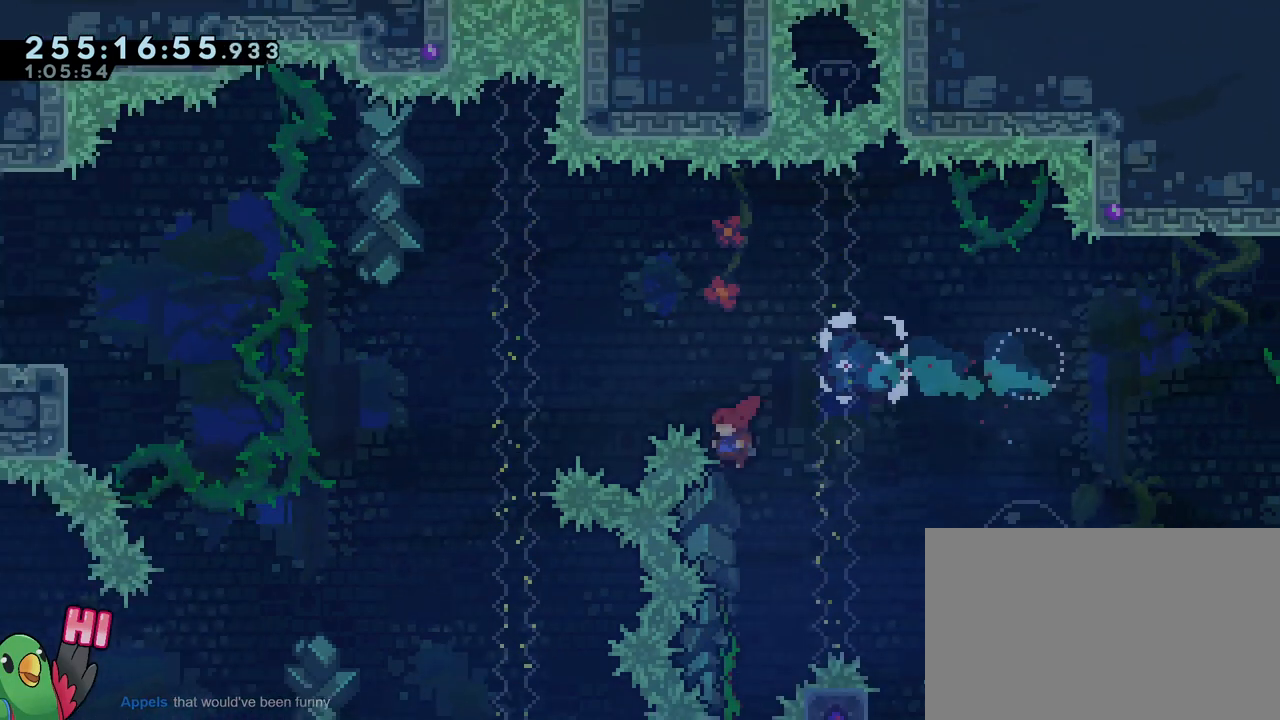
{"buttons": [], "left_stick": "up-left", "right_stick": "center", "events": [[34, "Y", "down"], [234, "B", "up"], [234, "Y", "up"]]}
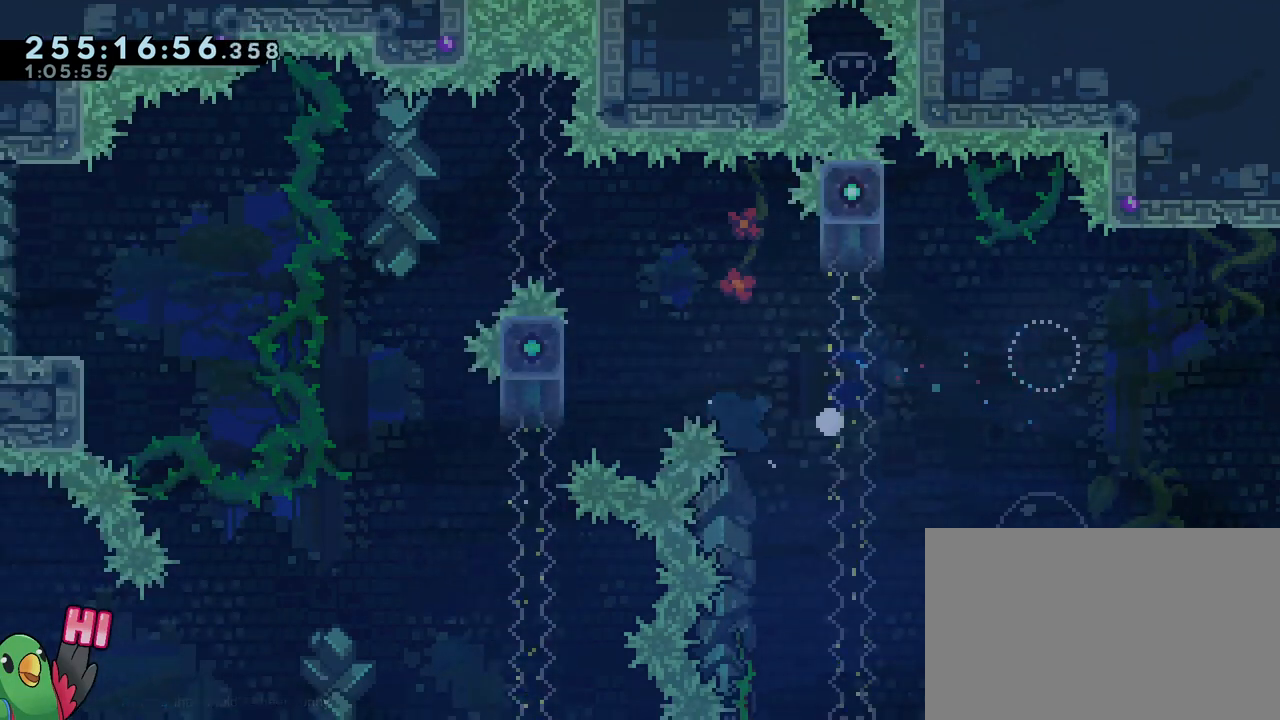
{"buttons": ["B"], "left_stick": "center", "right_stick": "center", "events": [[50, "B", "down"], [50, "left_stick", "center"], [133, "B", "up"], [234, "B", "down"], [317, "B", "up"], [400, "B", "down"]]}
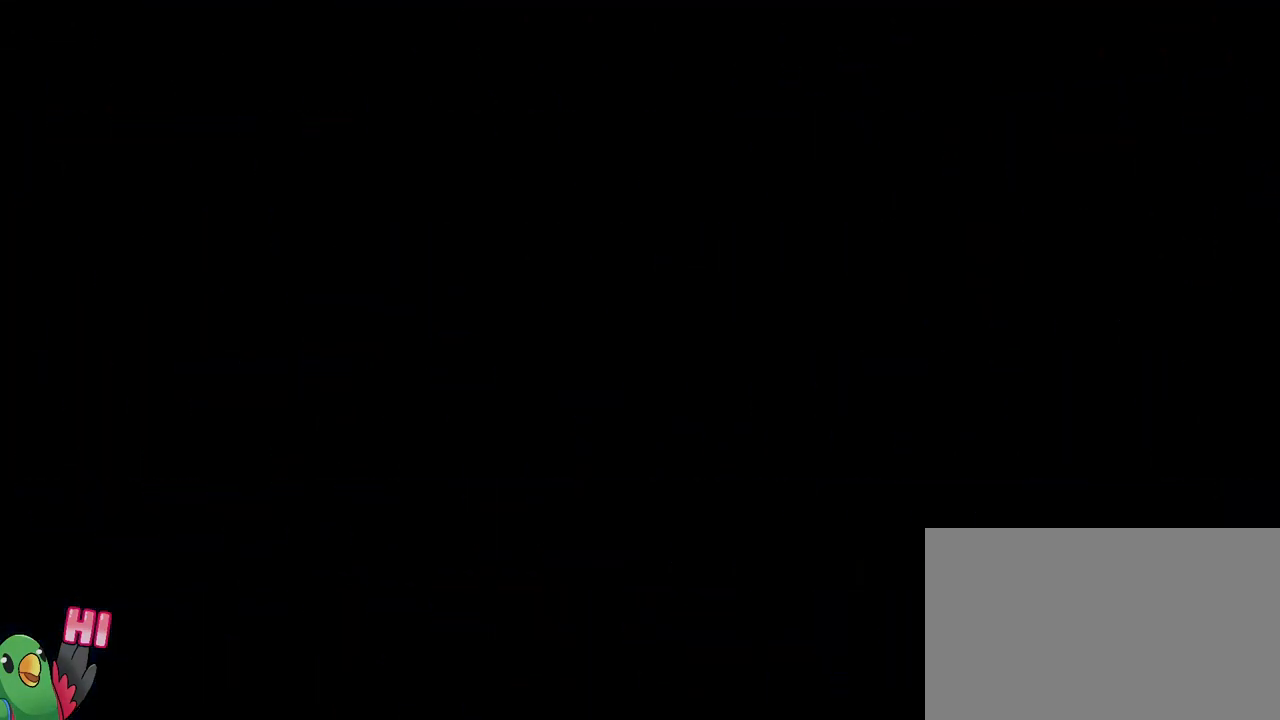
{"buttons": [], "left_stick": "center", "right_stick": "center", "events": [[50, "B", "up"], [134, "B", "down"], [334, "B", "up"]]}
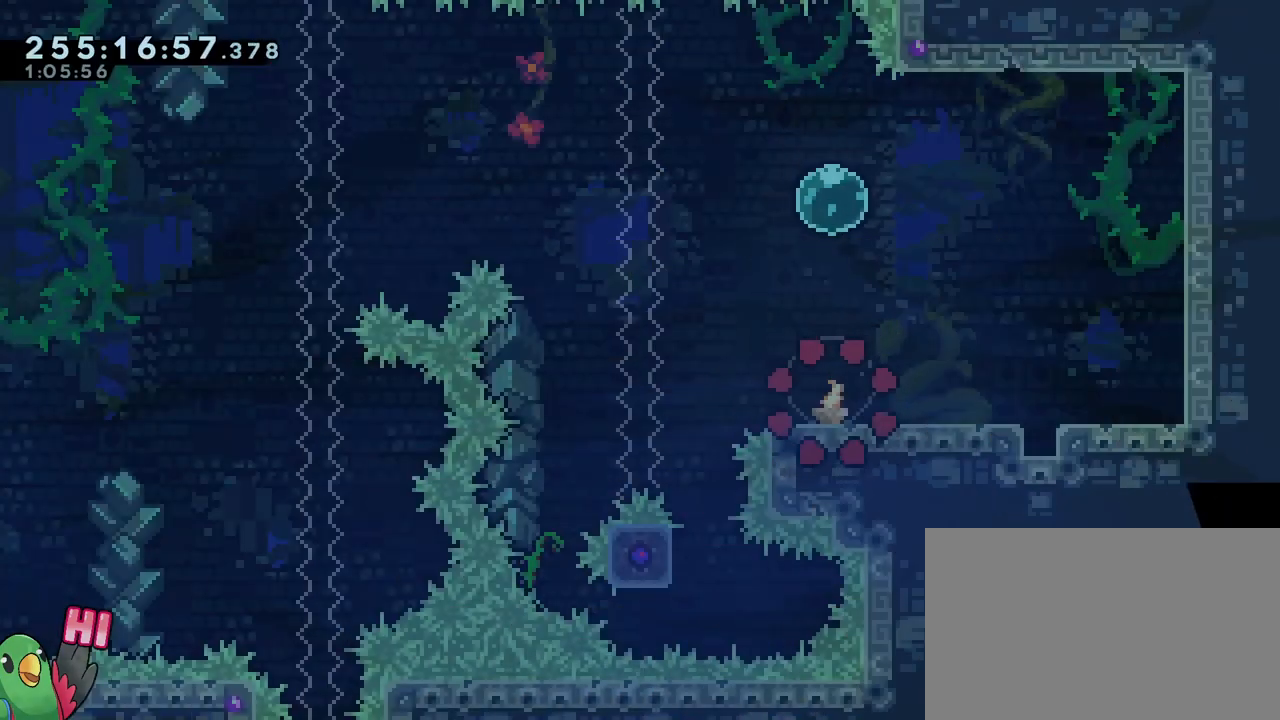
{"buttons": ["B"], "left_stick": "center", "right_stick": "center", "events": [[234, "B", "down"]]}
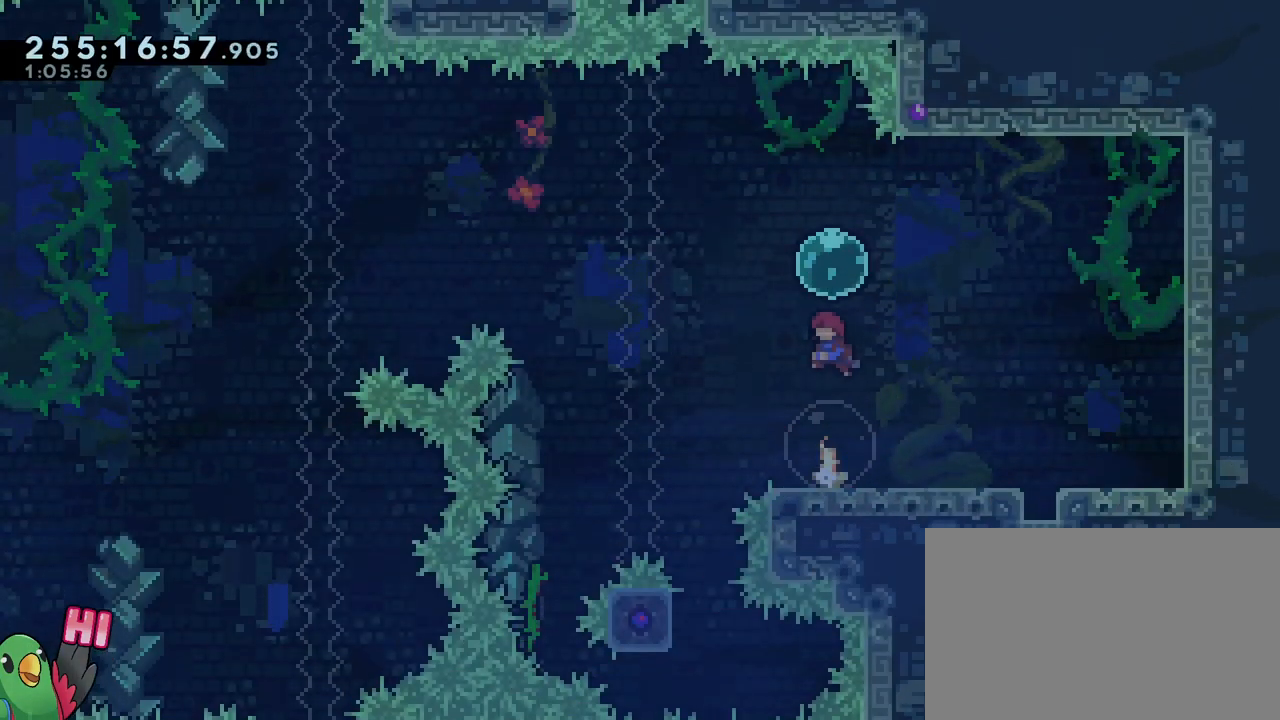
{"buttons": [], "left_stick": "up", "right_stick": "center", "events": [[301, "B", "up"], [451, "left_stick", "up"]]}
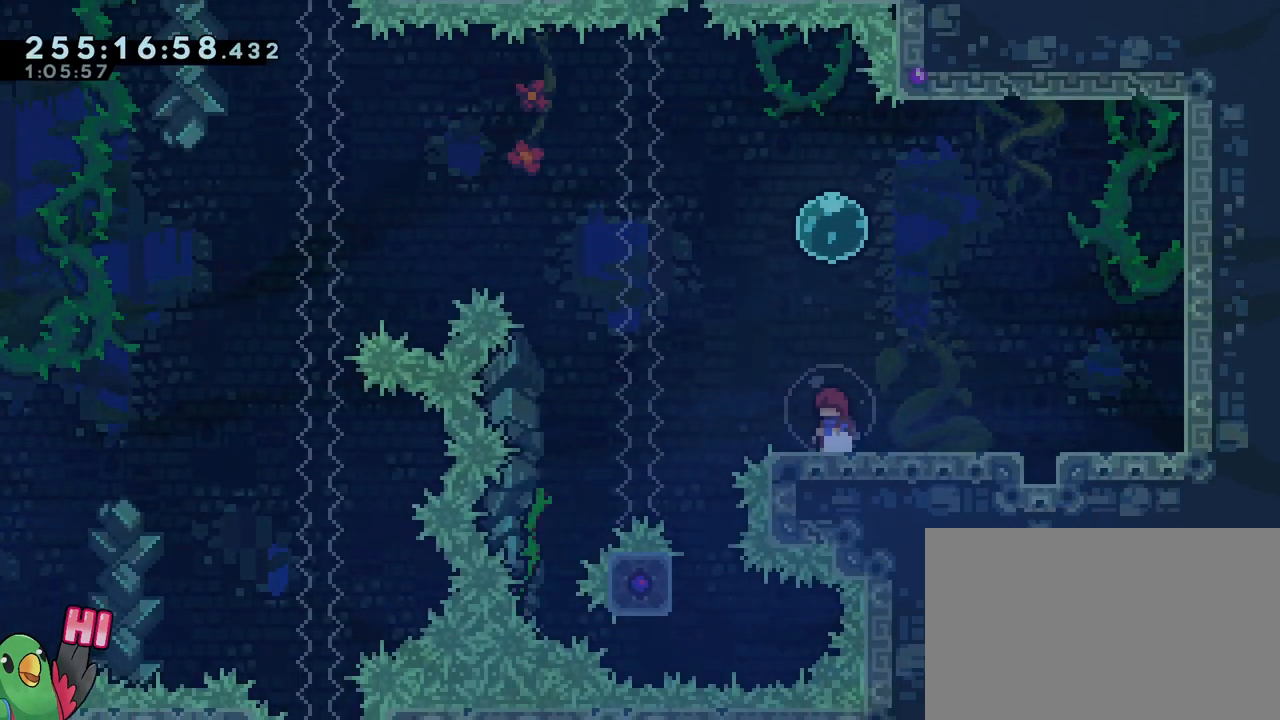
{"buttons": ["B"], "left_stick": "left", "right_stick": "center", "events": [[33, "Y", "down"], [200, "Y", "up"], [267, "left_stick", "left"], [284, "Y", "down"], [417, "Y", "up"], [500, "B", "down"]]}